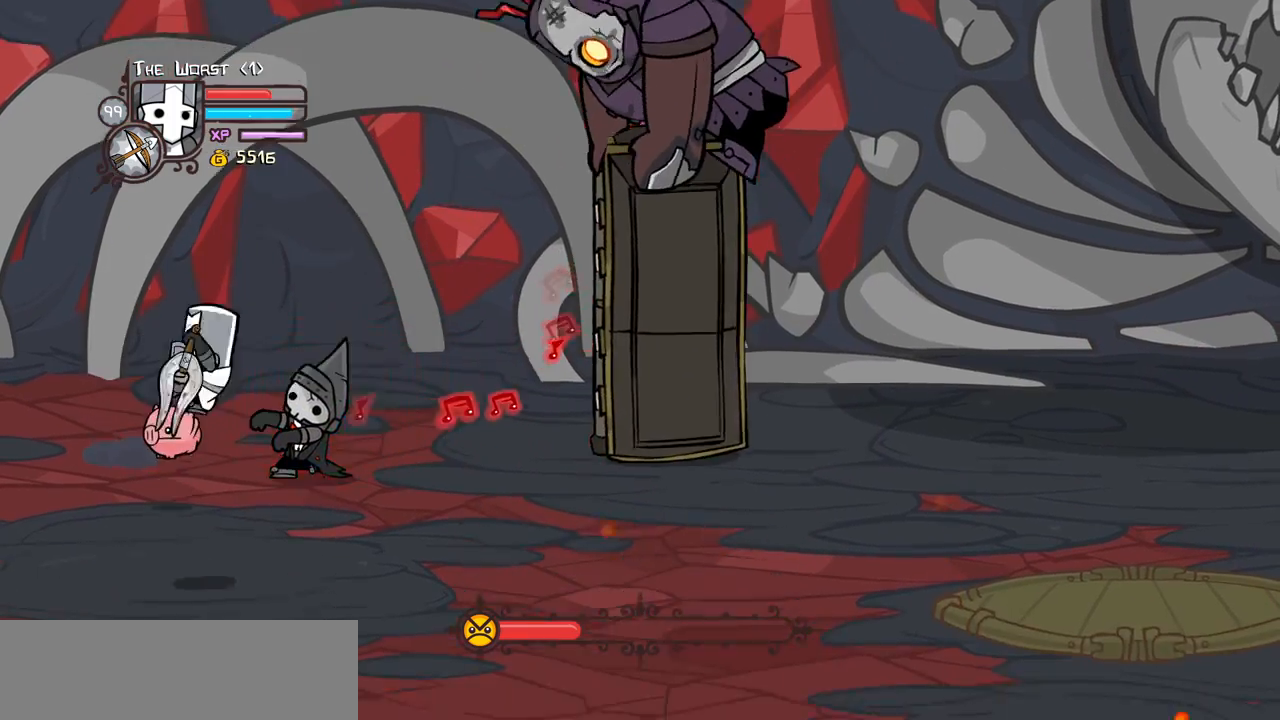
Gameplay with keyboard; each line is a JSON object with the keys held at the frame after it. "events" lists presses ("down") and releases ("up") of "block", "down", "heavy", "item", "iteml", "itemr", "jump", "left", "light", "magic", "right" and "up" between this image and that frame as [ms after this image, input, new state], when the widget could be followed in between. No other keys are recorded. Mouse input is not recorded. Key names are as the overlay labels them; some are game actions (e.g. jump) rather than physical keys.
{"keys": ["right", "up"], "events": [[417, "down", "up"], [450, "up", "down"]]}
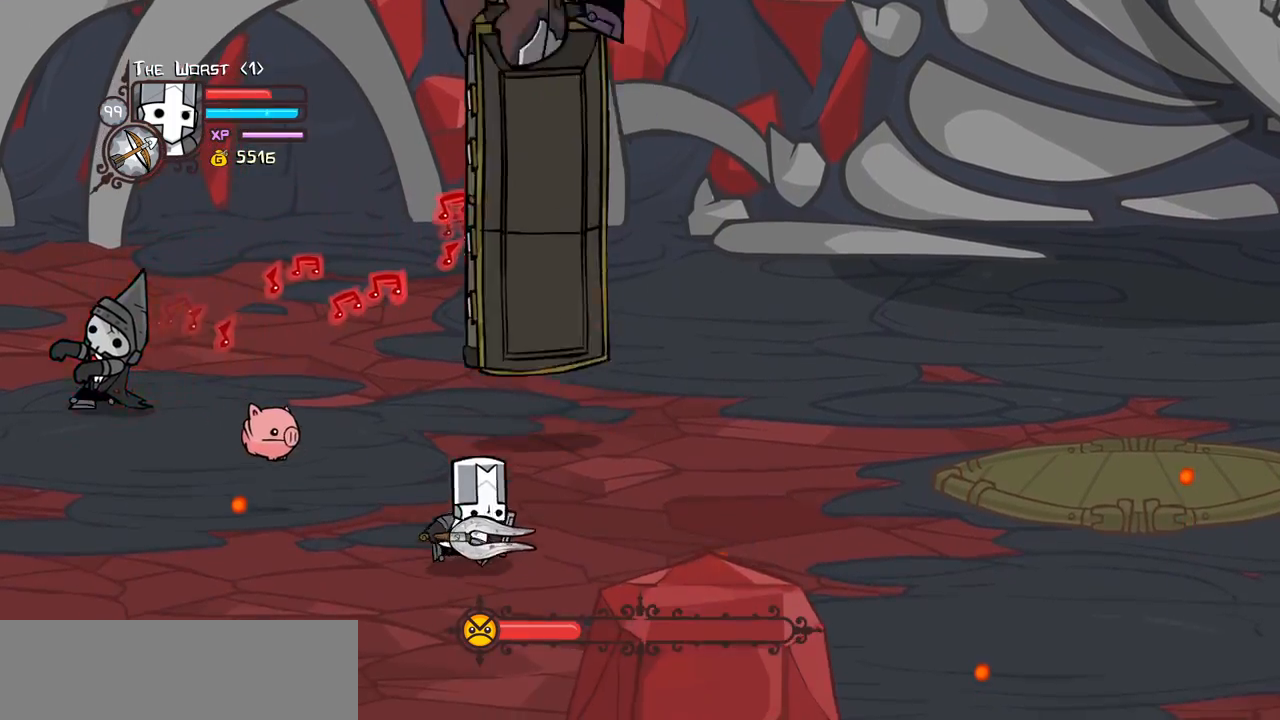
{"keys": ["right"], "events": [[183, "up", "up"], [283, "down", "down"], [433, "down", "up"]]}
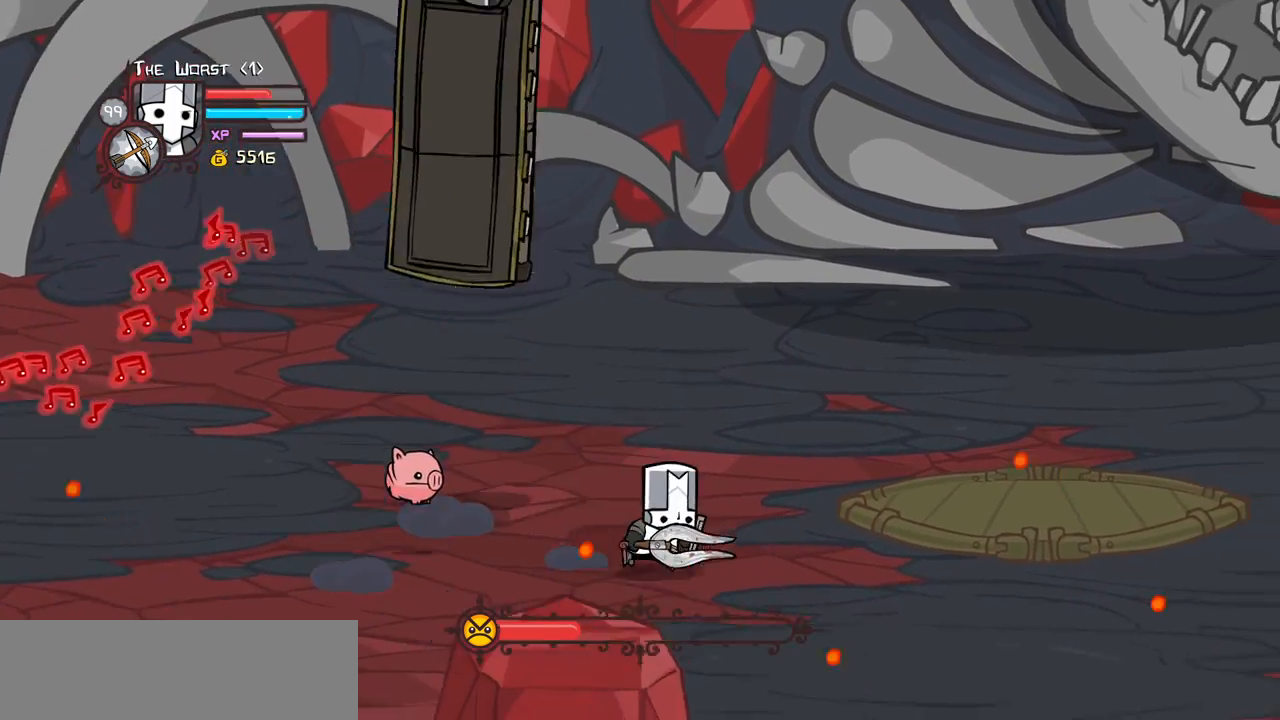
{"keys": [], "events": [[167, "up", "down"], [200, "left", "down"], [250, "jump", "down"], [250, "right", "up"], [300, "heavy", "down"], [350, "up", "up"], [400, "left", "up"], [433, "jump", "up"], [483, "heavy", "up"]]}
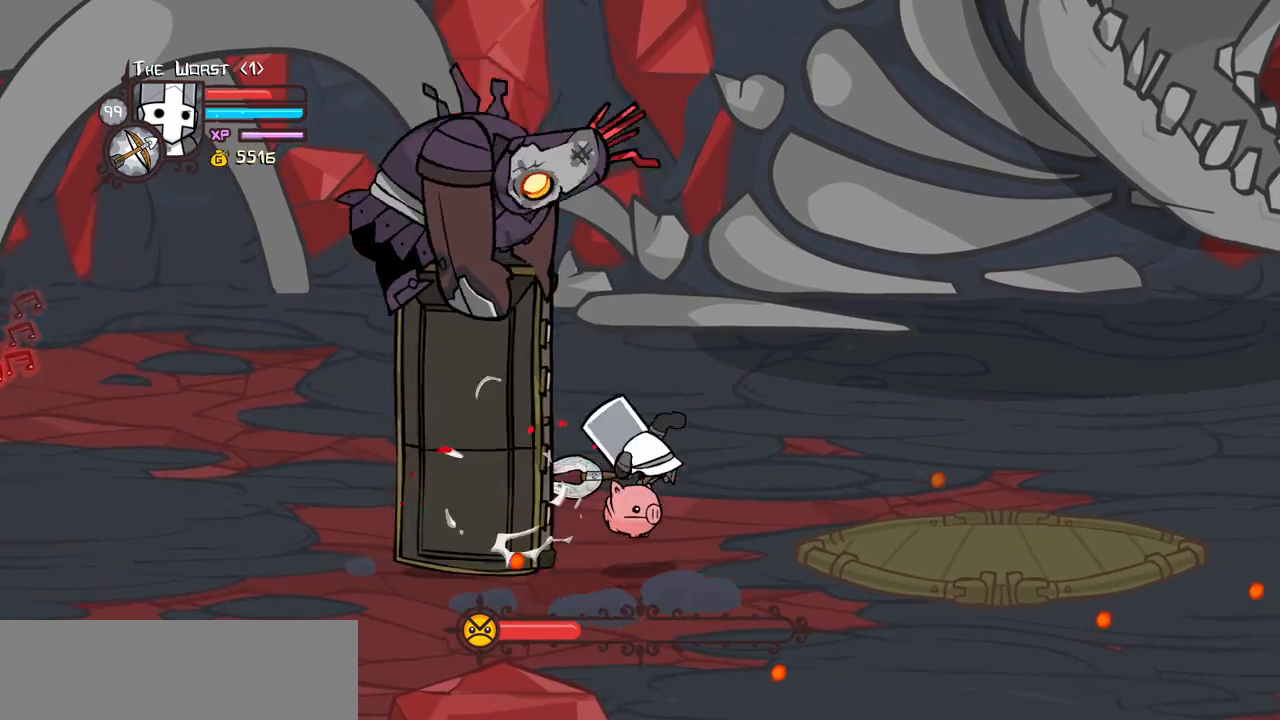
{"keys": ["heavy", "right"], "events": [[33, "heavy", "down"], [217, "heavy", "up"], [217, "light", "down"], [217, "right", "down"], [417, "heavy", "down"], [417, "light", "up"]]}
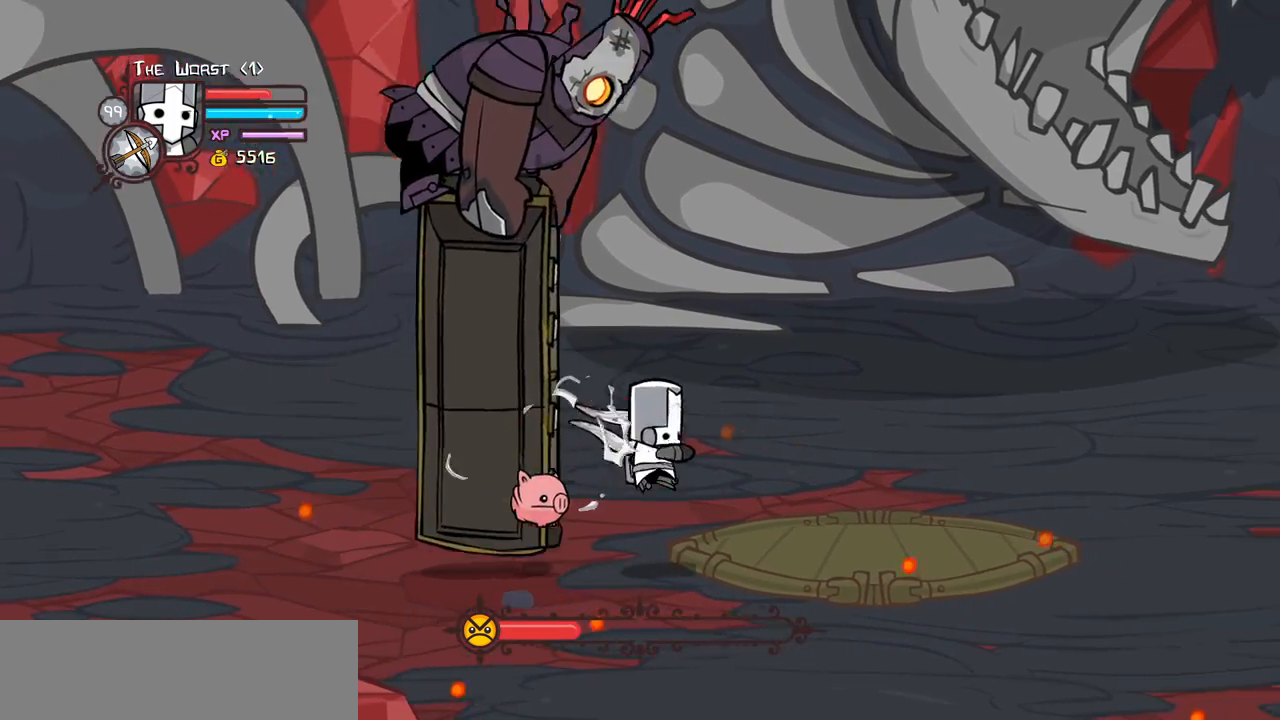
{"keys": ["light"], "events": [[150, "light", "down"], [183, "heavy", "up"], [183, "left", "down"], [233, "right", "up"], [333, "left", "up"], [417, "light", "up"], [467, "light", "down"]]}
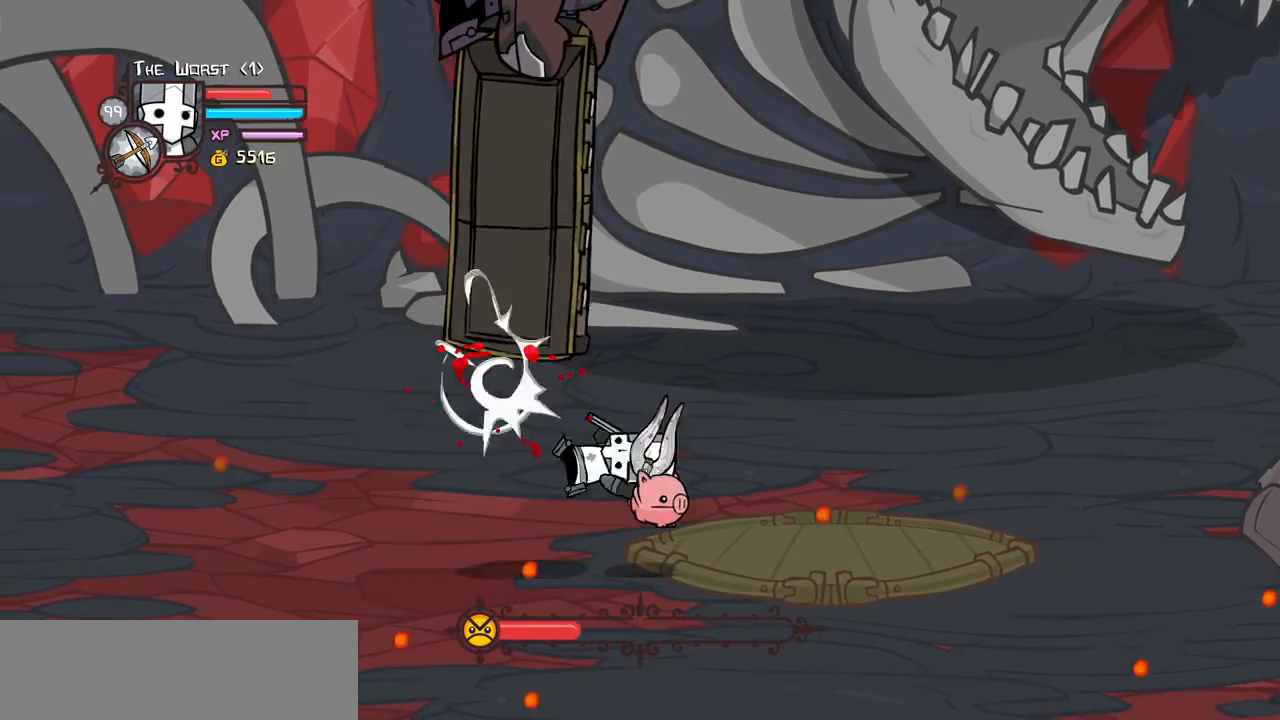
{"keys": ["heavy", "right"], "events": [[17, "right", "down"], [117, "heavy", "down"], [167, "light", "up"], [233, "left", "down"], [350, "heavy", "up"], [350, "right", "up"], [400, "heavy", "down"], [400, "left", "up"], [433, "right", "down"]]}
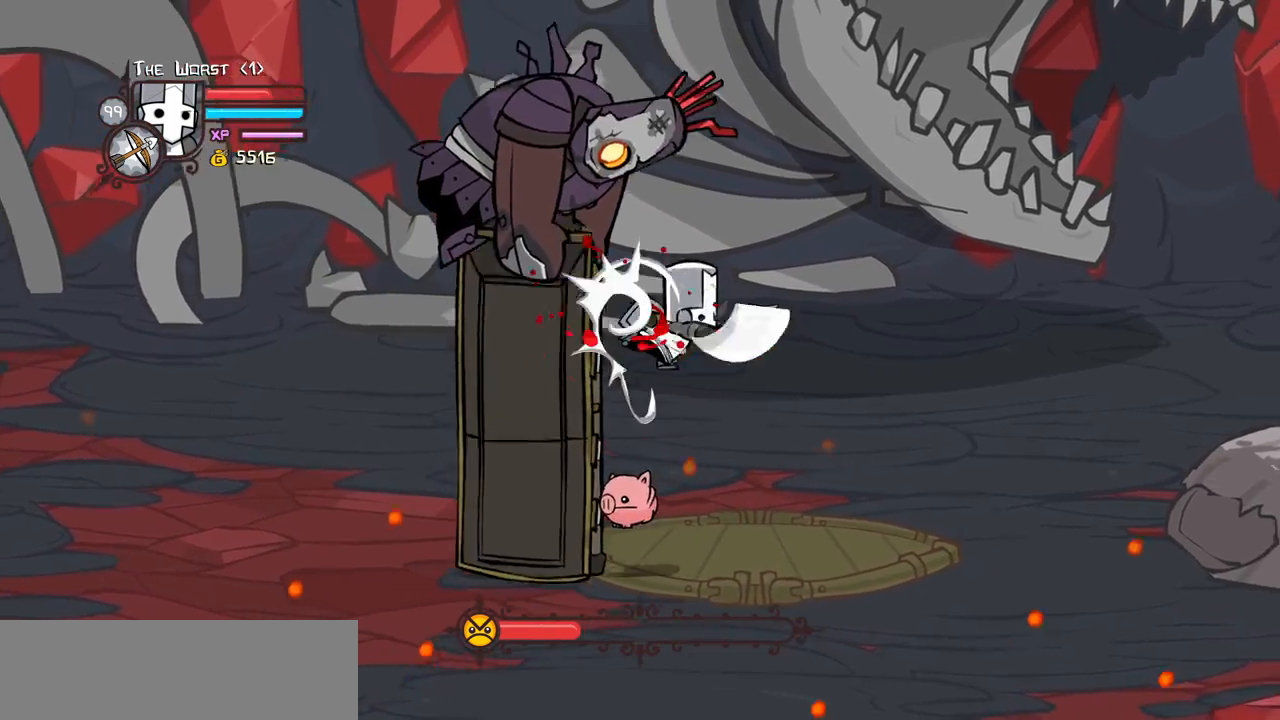
{"keys": ["heavy", "left", "right"], "events": [[133, "heavy", "up"], [133, "left", "down"], [167, "light", "down"], [217, "left", "up"], [317, "light", "up"], [367, "heavy", "down"], [500, "left", "down"]]}
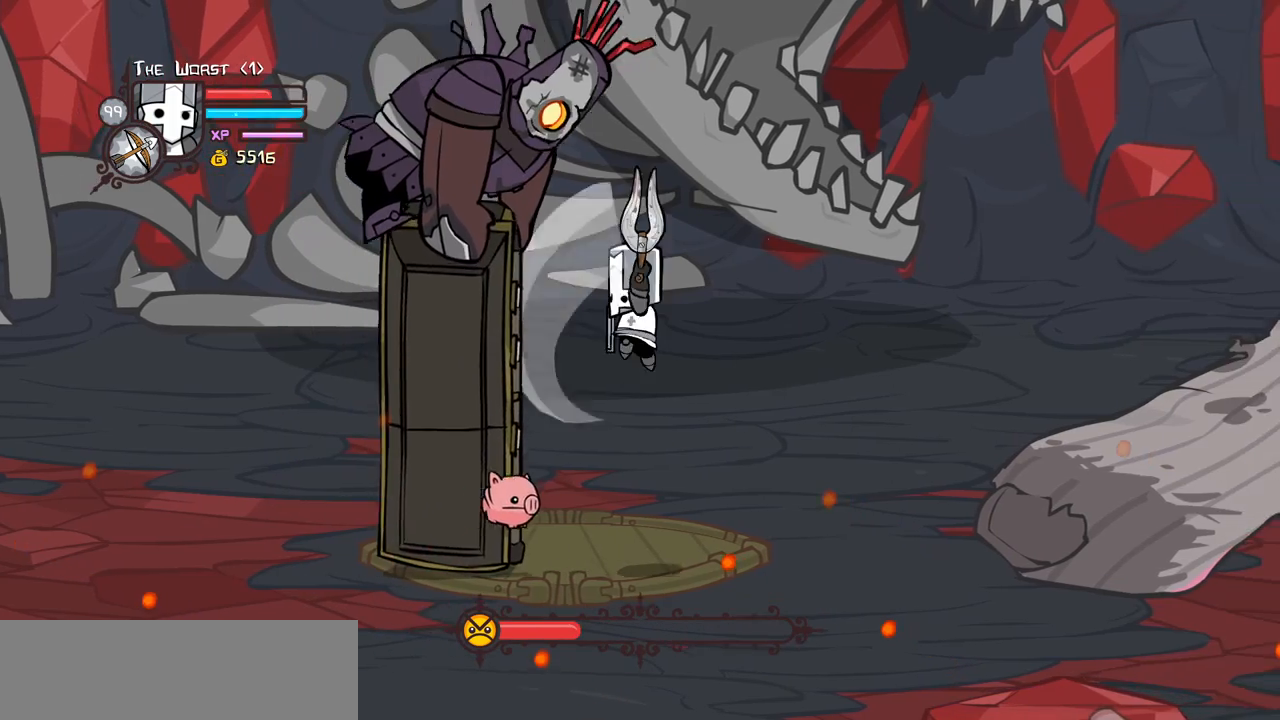
{"keys": ["light", "right"], "events": [[50, "right", "up"], [100, "heavy", "up"], [150, "heavy", "down"], [150, "left", "up"], [333, "heavy", "up"], [383, "light", "down"], [417, "right", "down"]]}
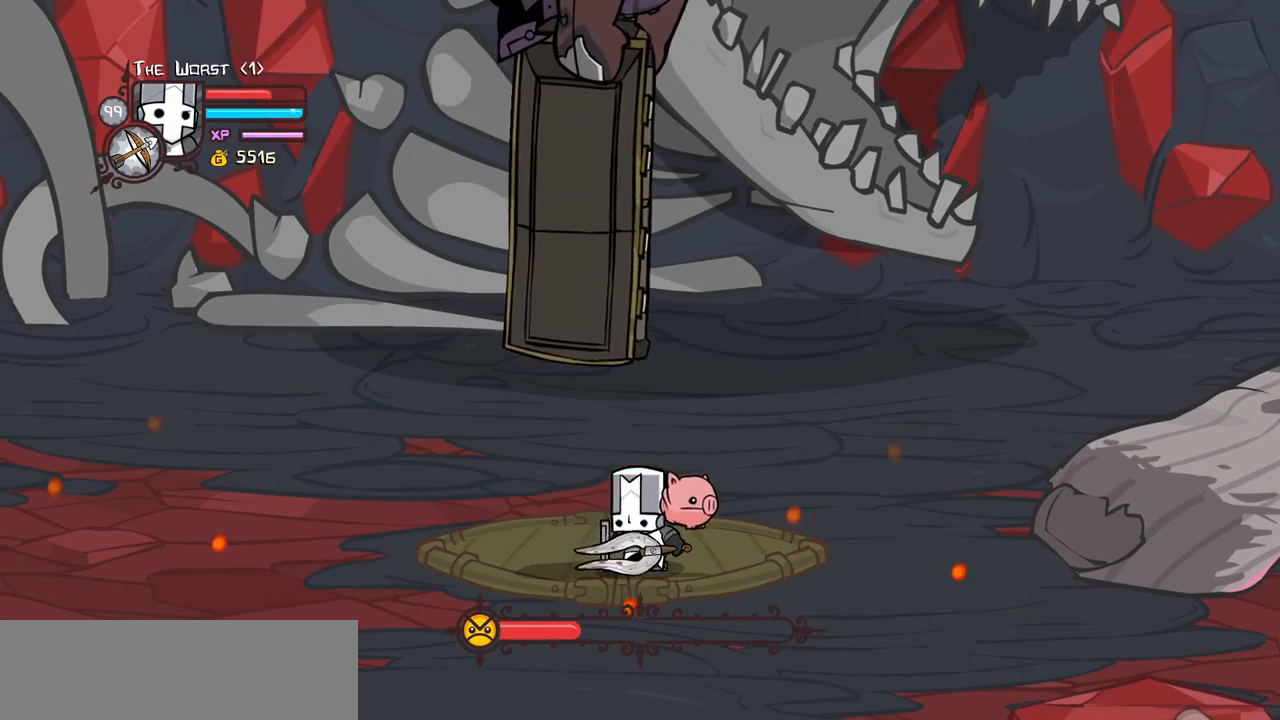
{"keys": [], "events": [[67, "light", "up"], [483, "right", "up"]]}
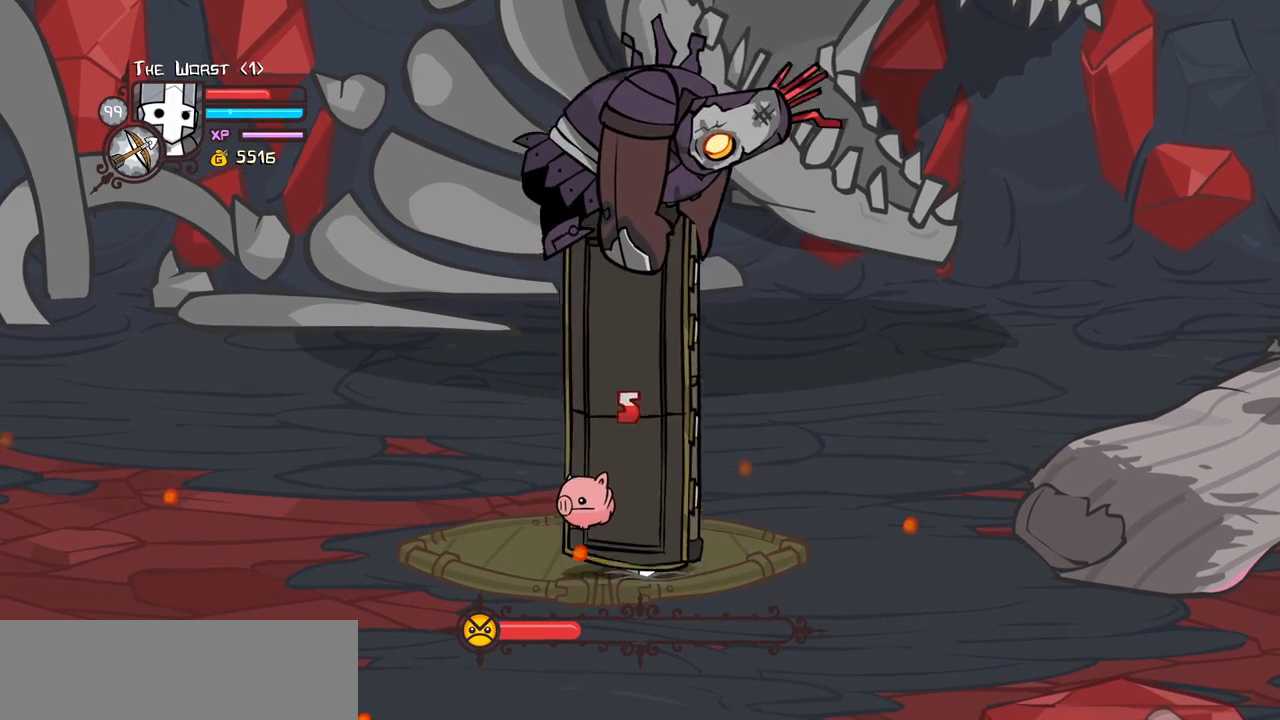
{"keys": ["right"], "events": [[33, "right", "down"], [167, "right", "up"], [317, "left", "down"], [367, "left", "up"], [450, "right", "down"]]}
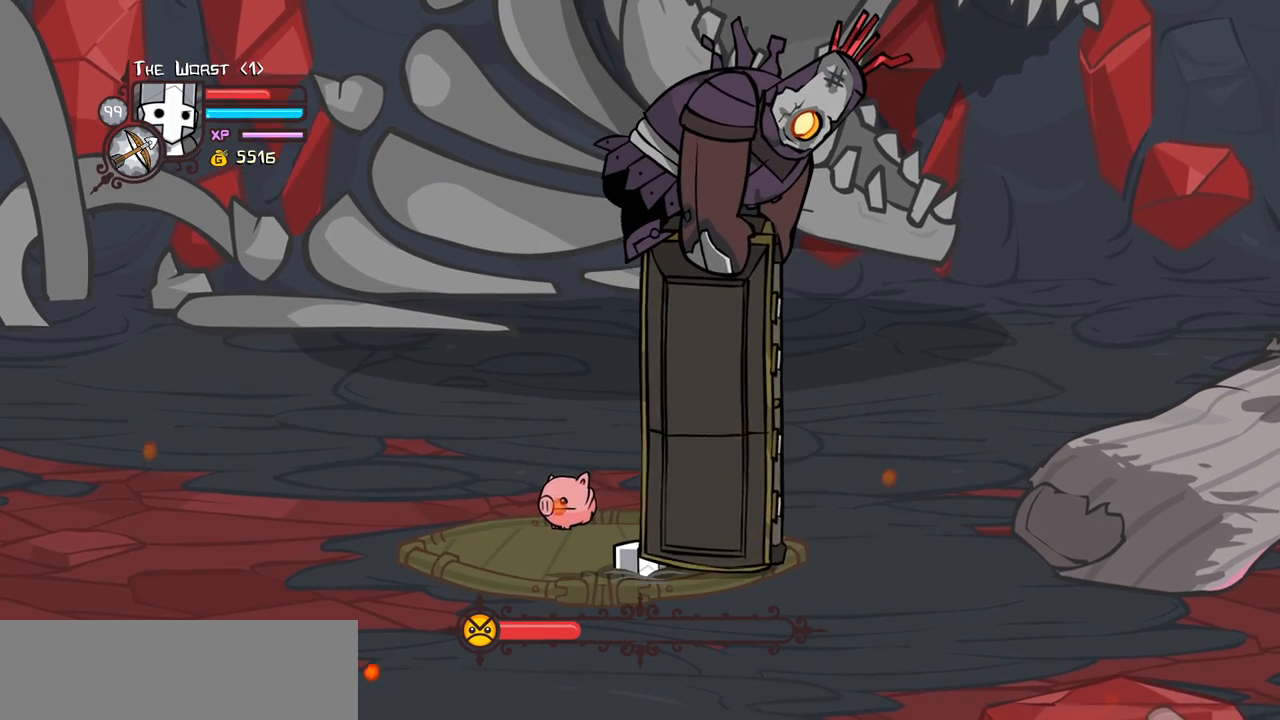
{"keys": [], "events": [[100, "left", "down"], [150, "left", "up"], [183, "left", "down"], [233, "left", "up"], [383, "right", "up"]]}
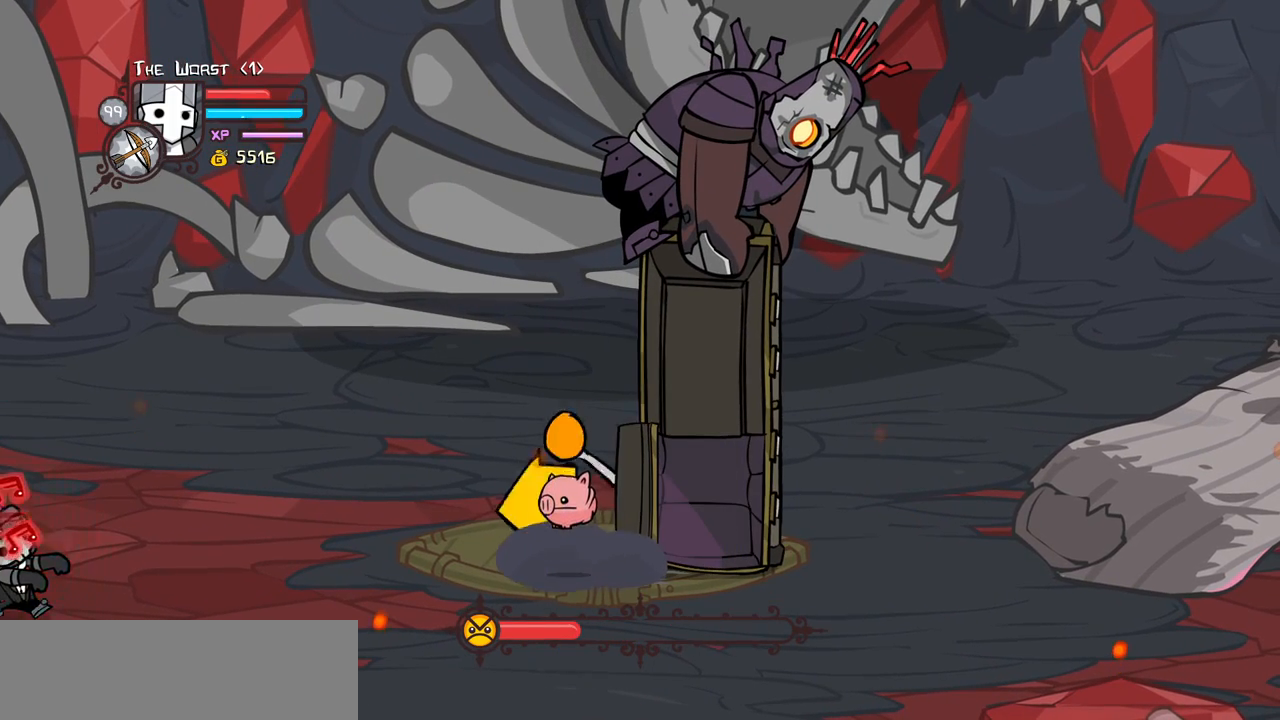
{"keys": ["left", "right"], "events": [[17, "left", "down"], [67, "left", "up"], [117, "left", "down"], [167, "left", "up"], [167, "right", "down"], [200, "left", "down"], [250, "left", "up"], [300, "left", "down"], [350, "left", "up"], [400, "left", "down"], [433, "left", "up"], [483, "left", "down"]]}
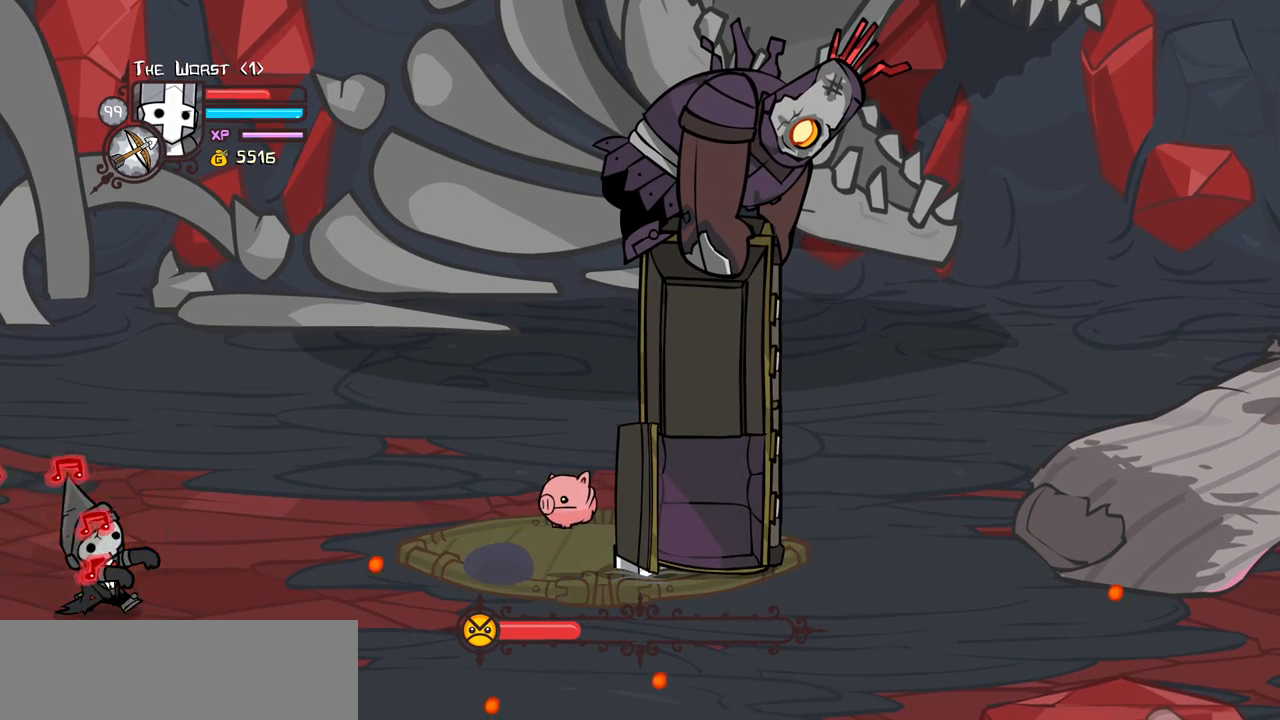
{"keys": [], "events": [[33, "left", "up"], [83, "left", "down"], [133, "left", "up"], [167, "left", "down"], [217, "left", "up"], [317, "left", "down"], [367, "left", "up"], [500, "right", "up"]]}
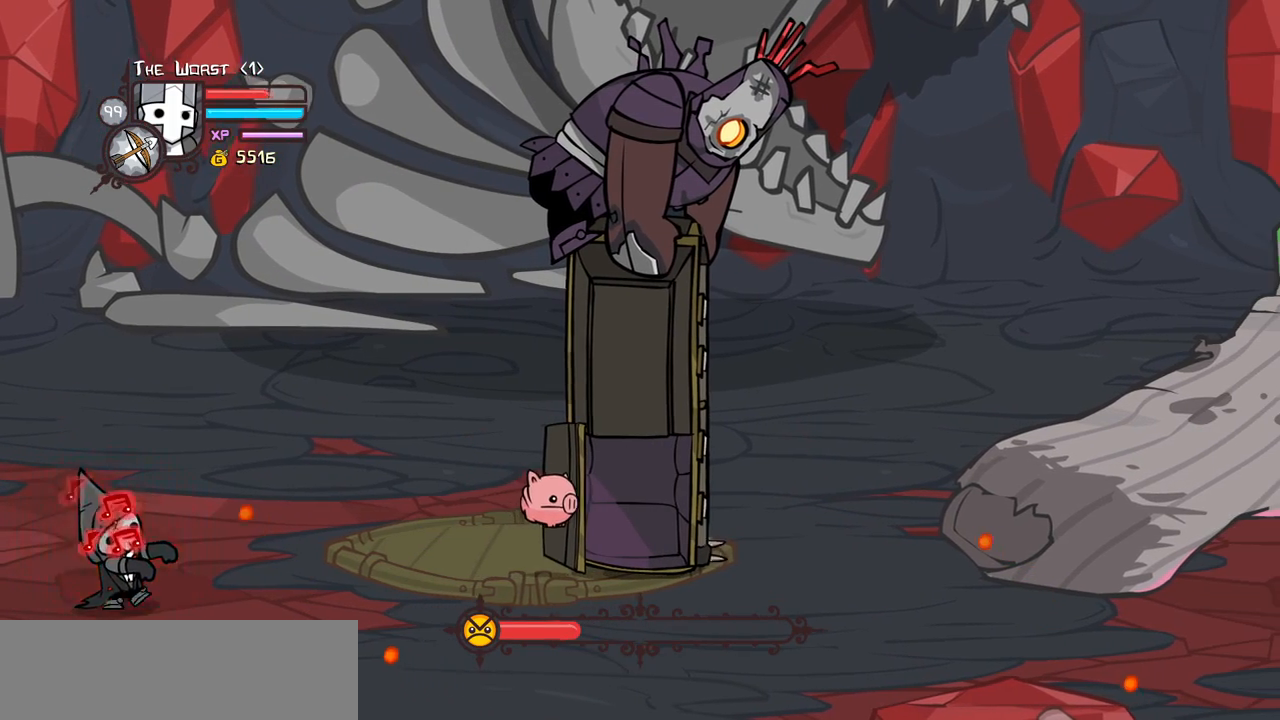
{"keys": ["block"], "events": [[333, "block", "down"]]}
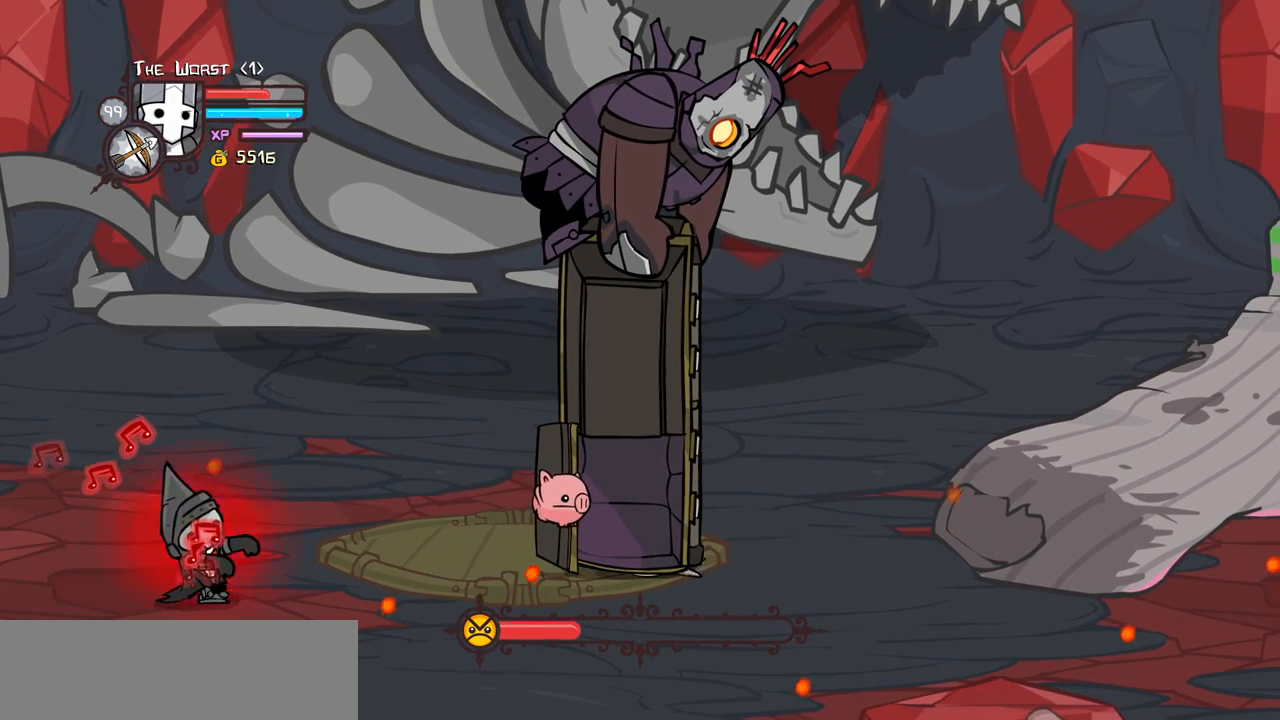
{"keys": ["block", "right"], "events": [[67, "right", "down"]]}
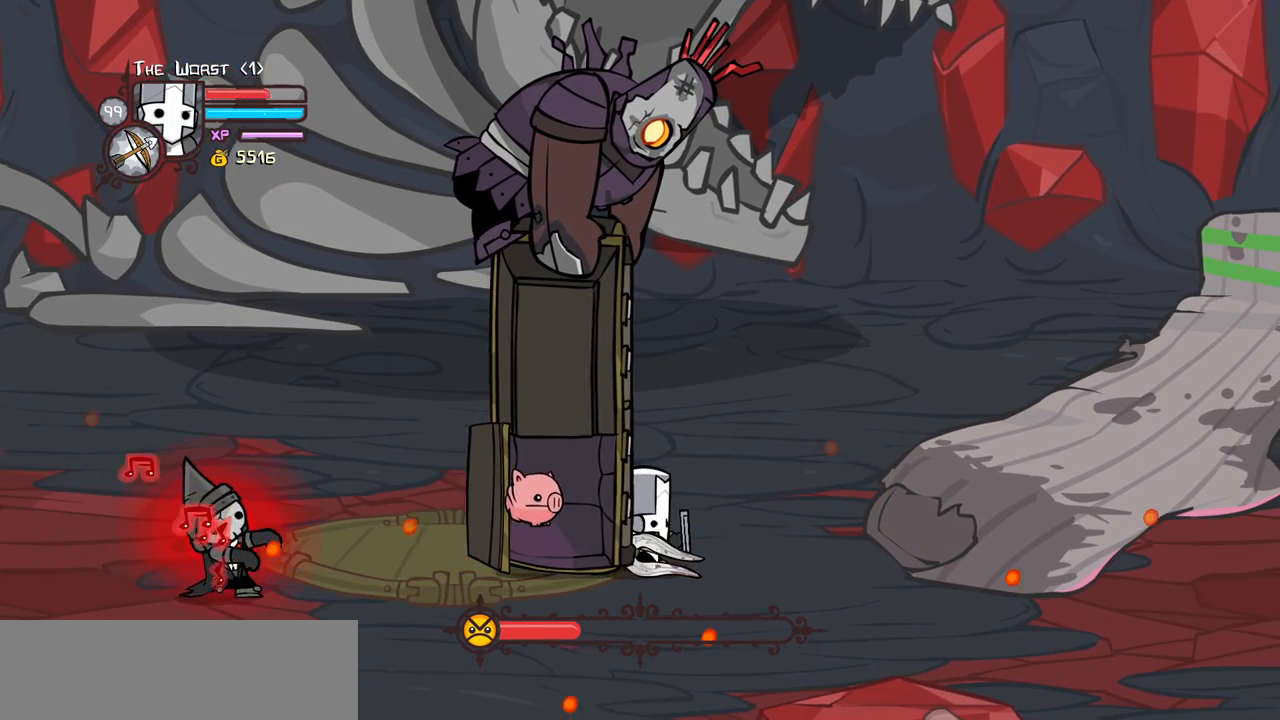
{"keys": ["block", "right"], "events": []}
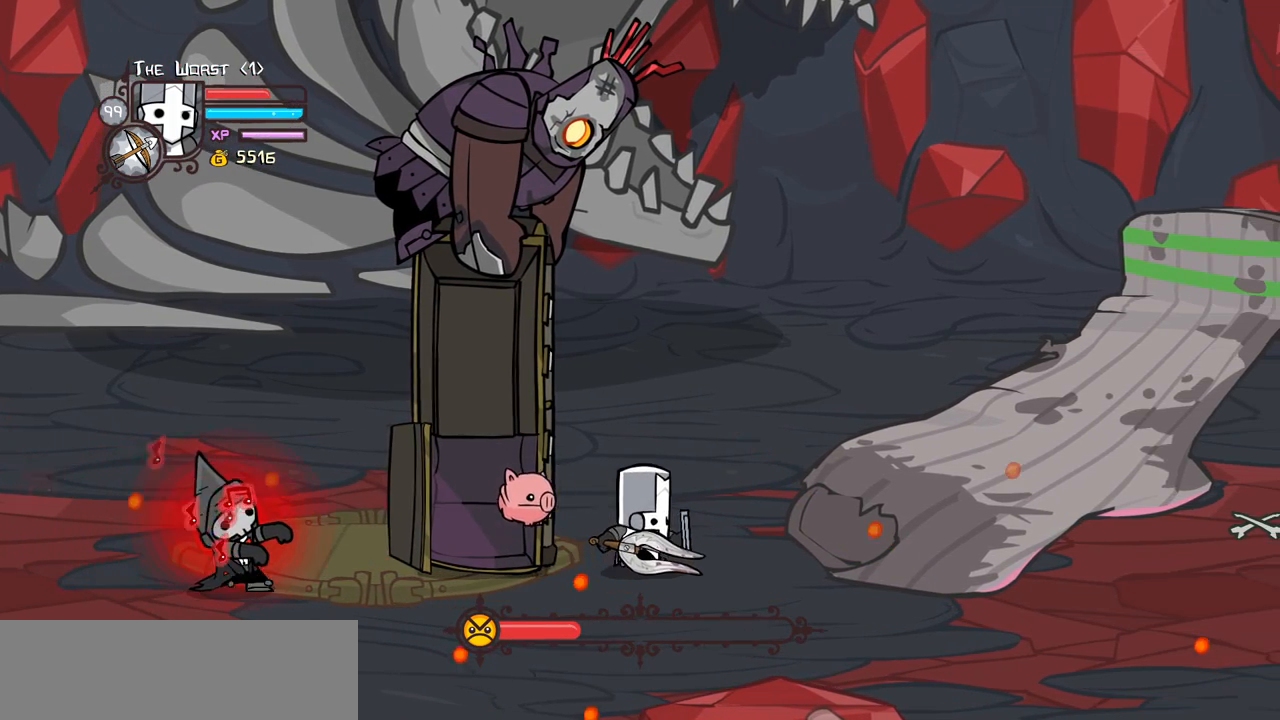
{"keys": ["magic"], "events": [[50, "right", "up"], [183, "left", "down"], [183, "light", "down"], [383, "block", "up"], [383, "left", "up"], [383, "light", "up"], [467, "magic", "down"]]}
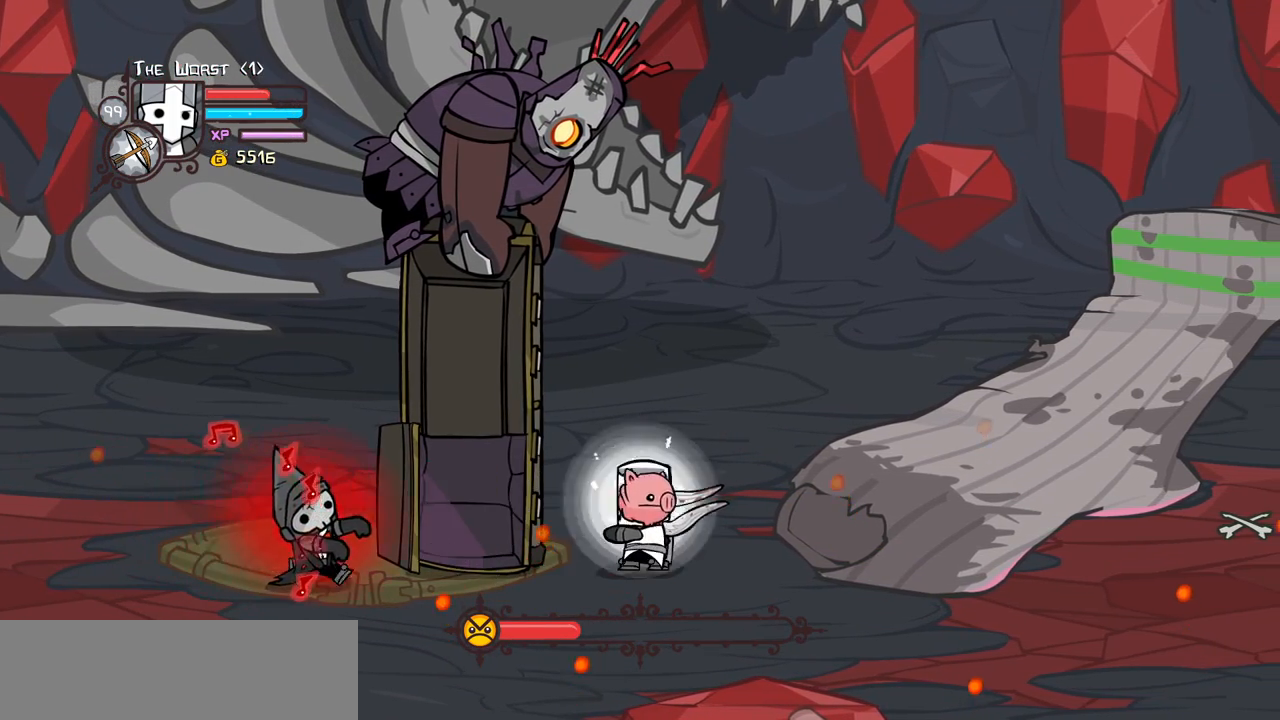
{"keys": ["heavy", "magic"], "events": [[17, "heavy", "down"], [250, "heavy", "up"], [350, "heavy", "down"]]}
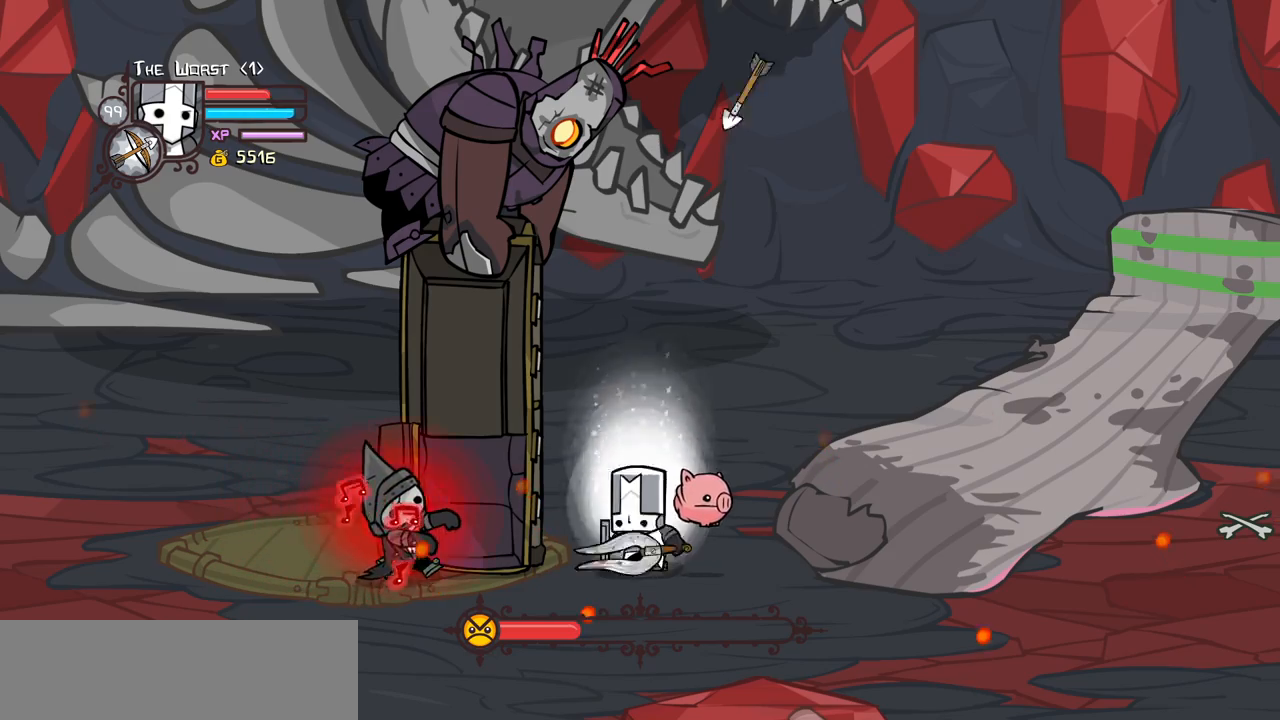
{"keys": ["heavy", "magic"], "events": [[183, "heavy", "up"], [267, "heavy", "down"]]}
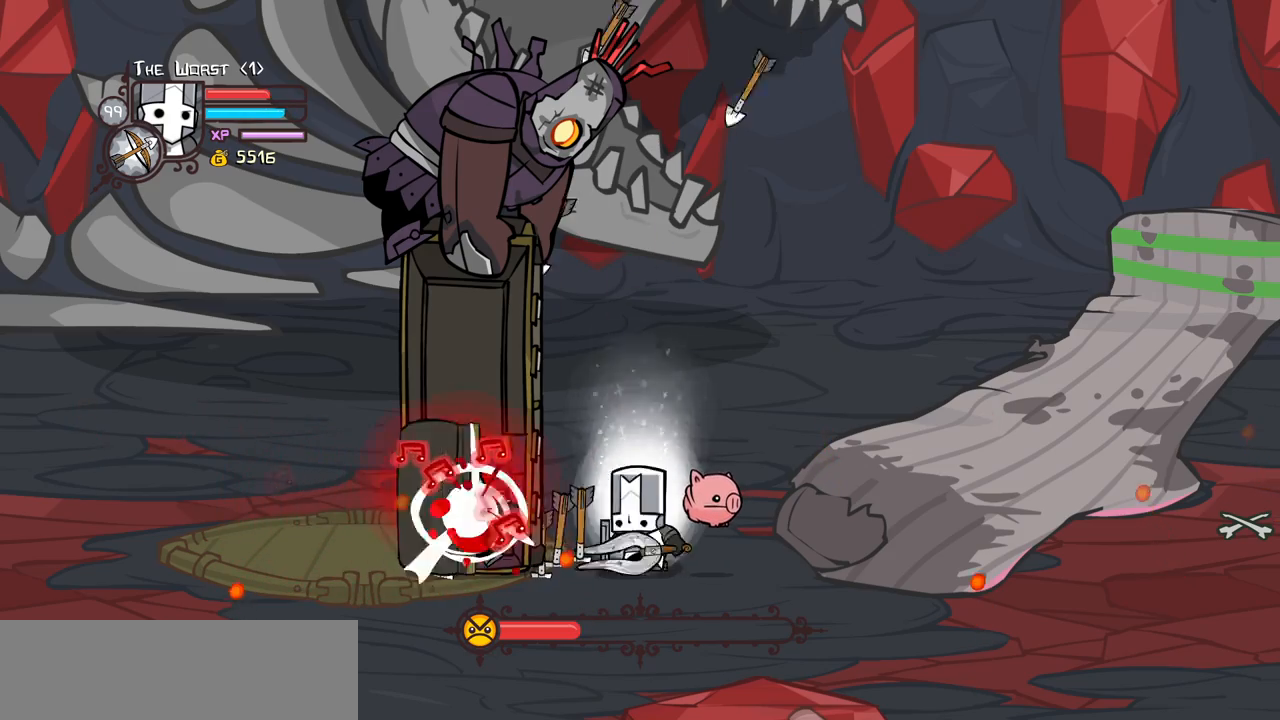
{"keys": [], "events": [[183, "heavy", "up"], [183, "magic", "up"]]}
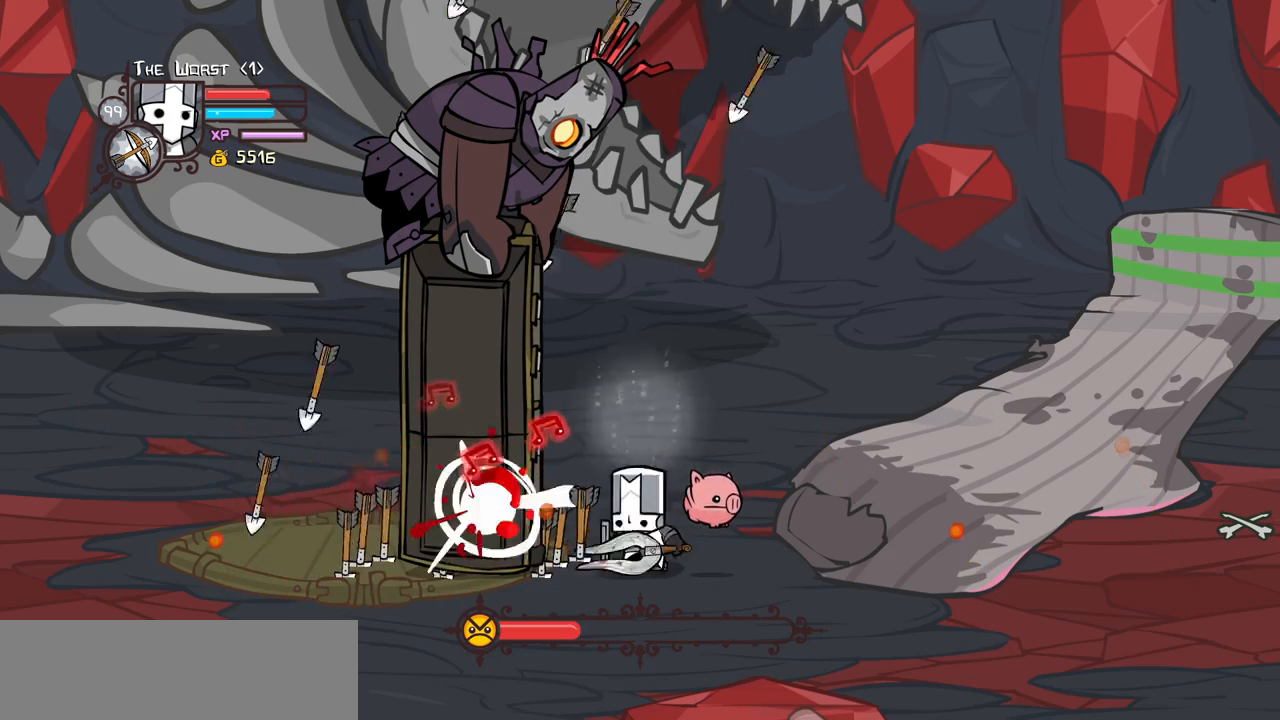
{"keys": [], "events": [[17, "light", "down"], [200, "light", "up"], [250, "light", "down"], [483, "light", "up"]]}
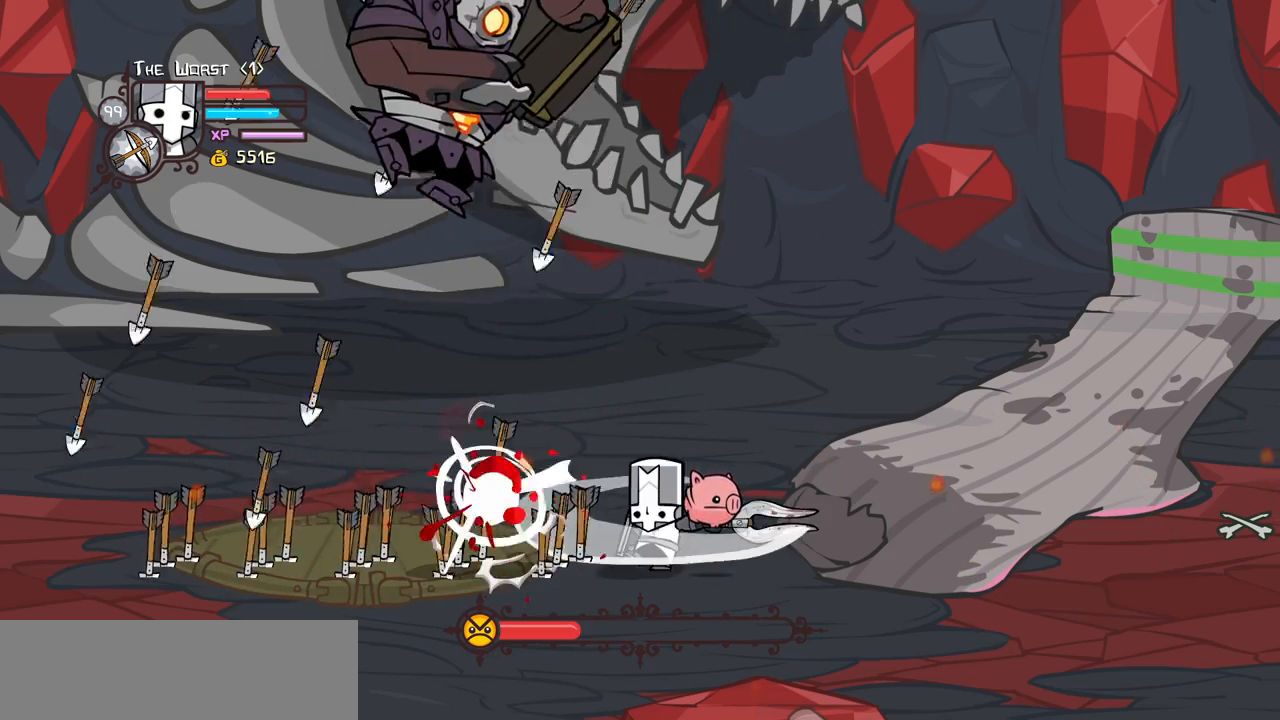
{"keys": ["heavy"], "events": [[33, "light", "down"], [267, "heavy", "down"], [267, "light", "up"]]}
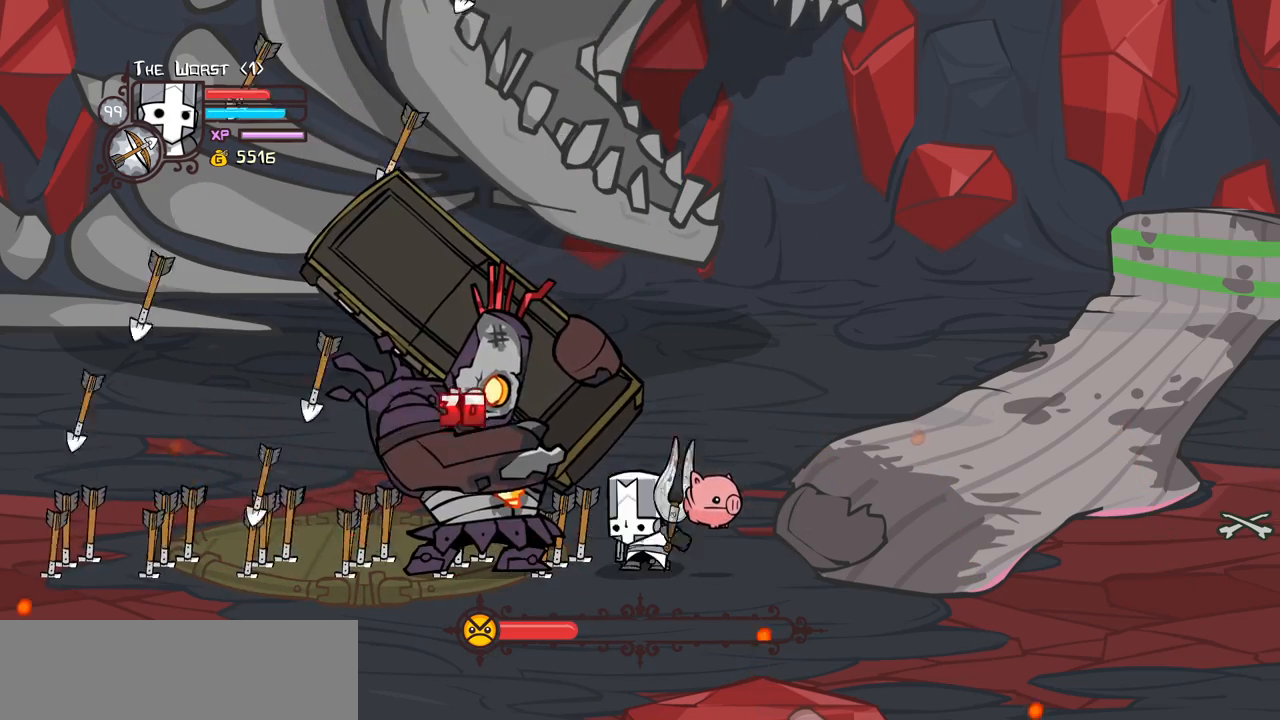
{"keys": ["heavy"], "events": [[150, "heavy", "up"], [233, "heavy", "down"], [383, "heavy", "up"], [417, "heavy", "down"]]}
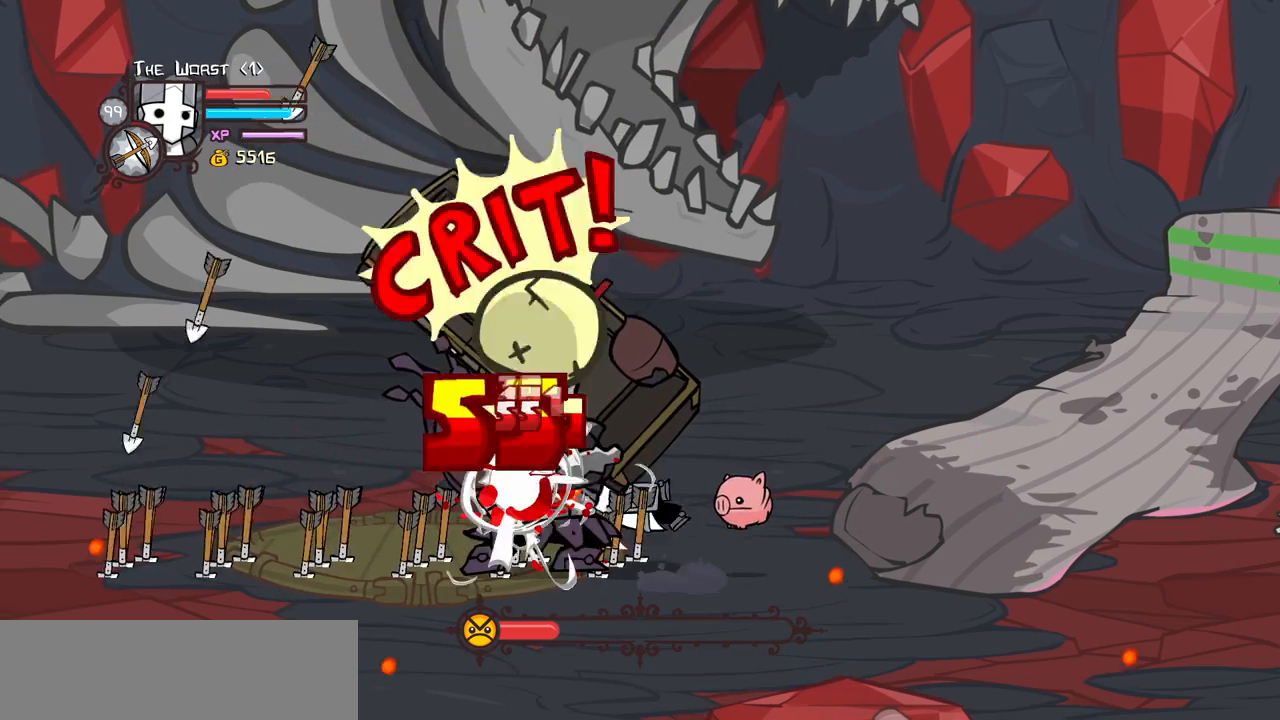
{"keys": ["light"], "events": [[200, "light", "down"], [250, "heavy", "up"]]}
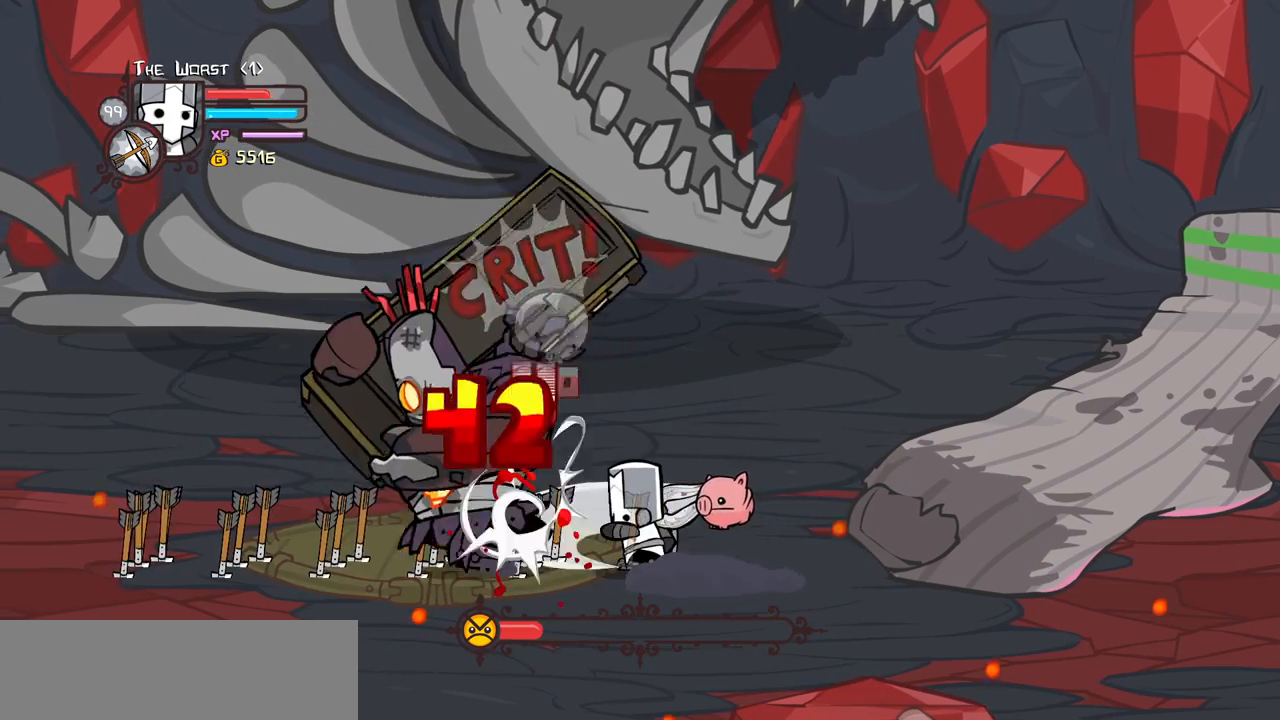
{"keys": ["left"], "events": [[83, "light", "up"], [317, "down", "down"], [417, "left", "down"], [500, "down", "up"]]}
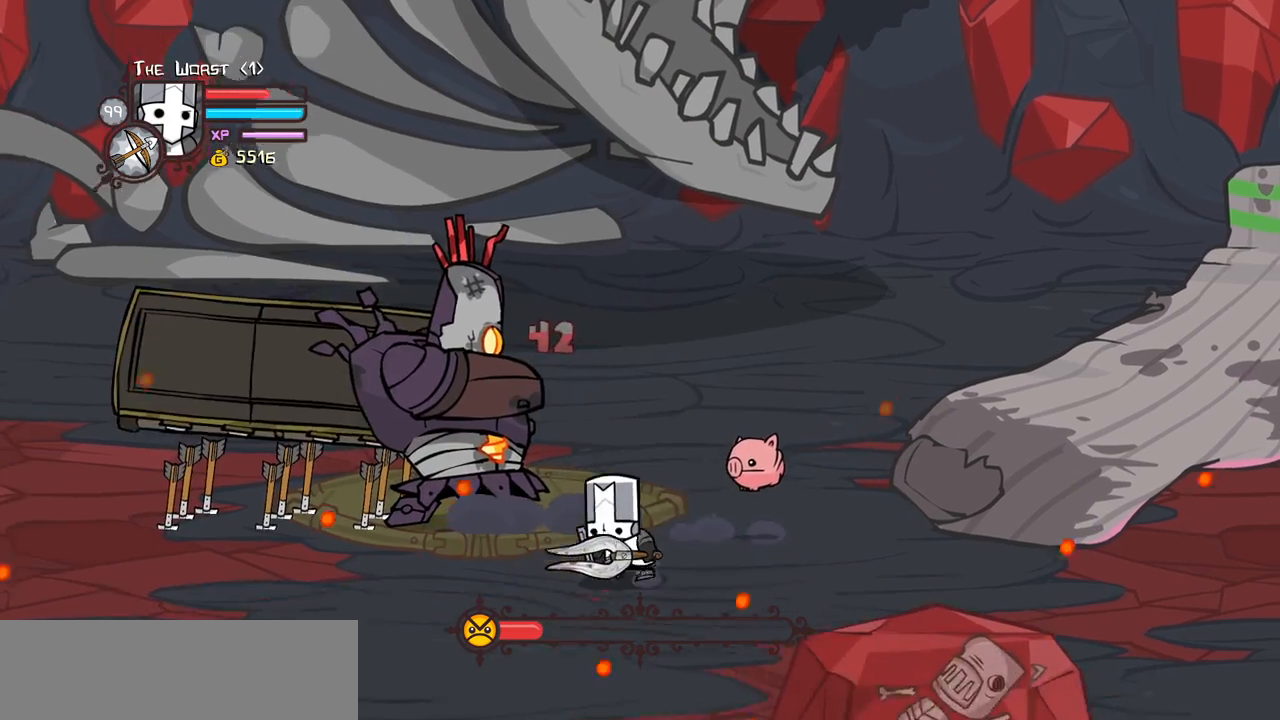
{"keys": ["light"], "events": [[83, "up", "down"], [150, "left", "up"], [233, "light", "down"], [283, "up", "up"], [383, "light", "up"], [417, "light", "down"]]}
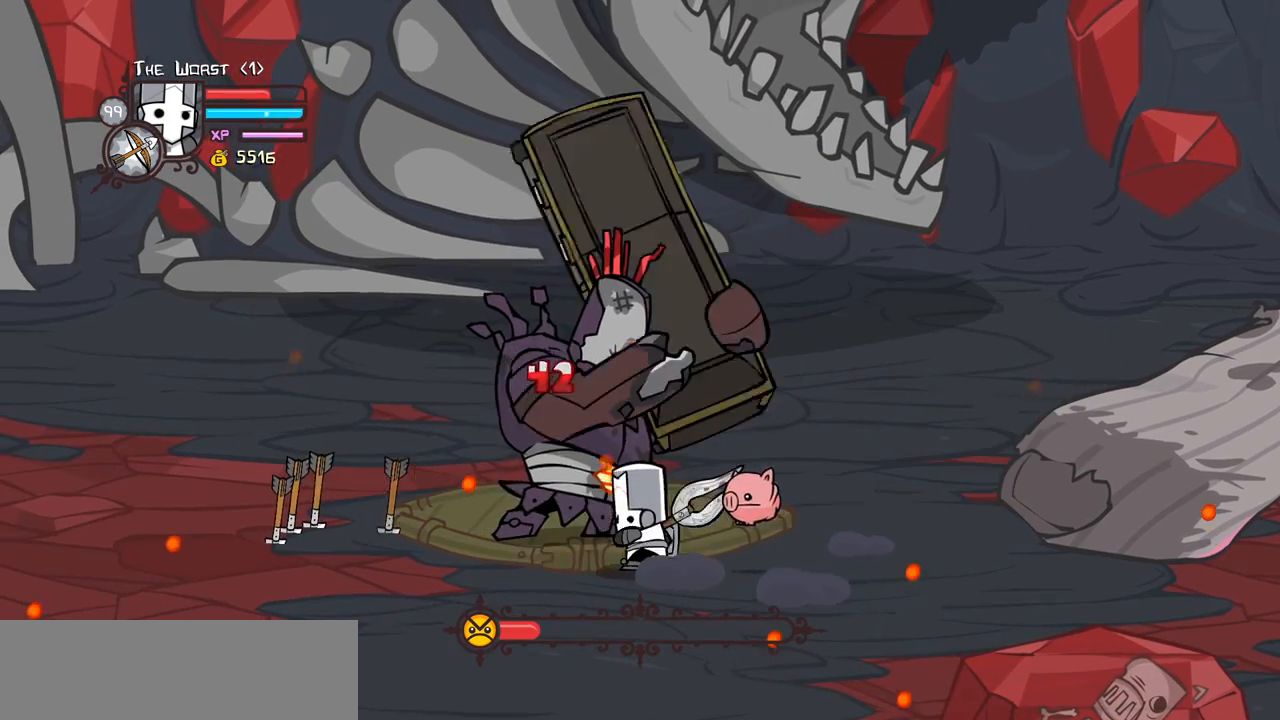
{"keys": ["heavy"], "events": [[117, "light", "up"], [167, "light", "down"], [400, "heavy", "down"], [433, "light", "up"]]}
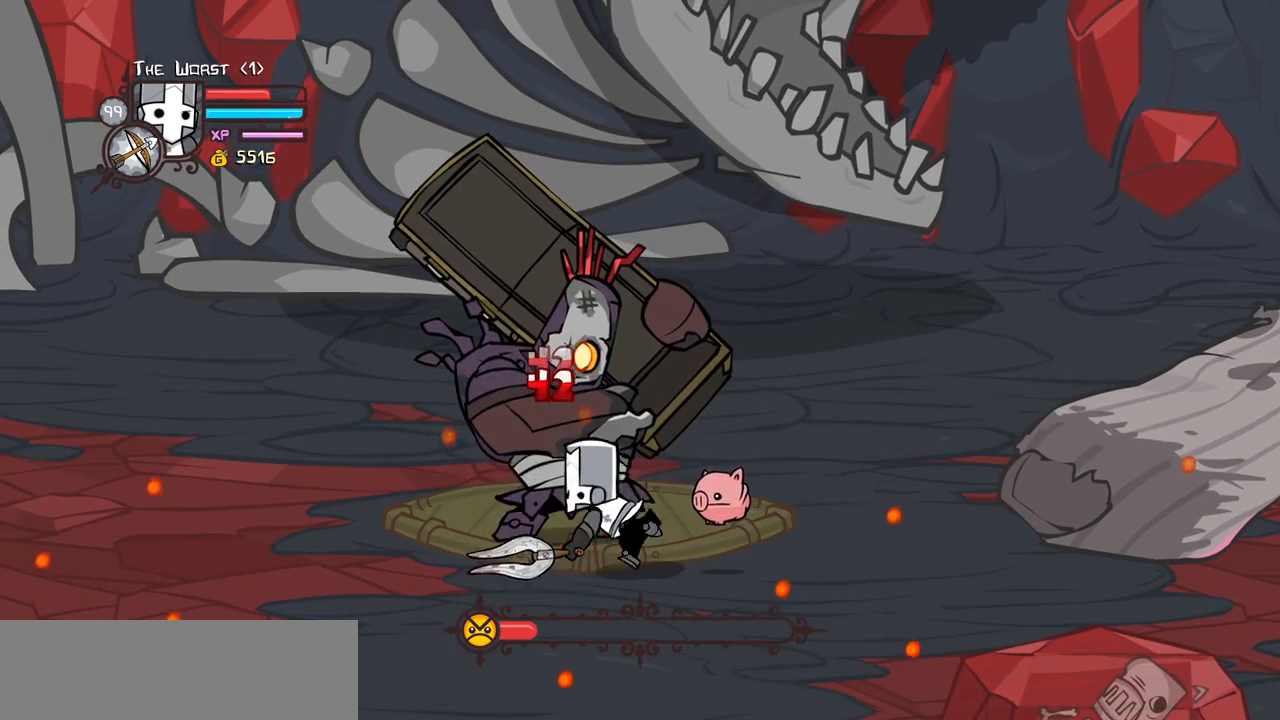
{"keys": ["heavy"], "events": [[317, "heavy", "up"], [367, "heavy", "down"]]}
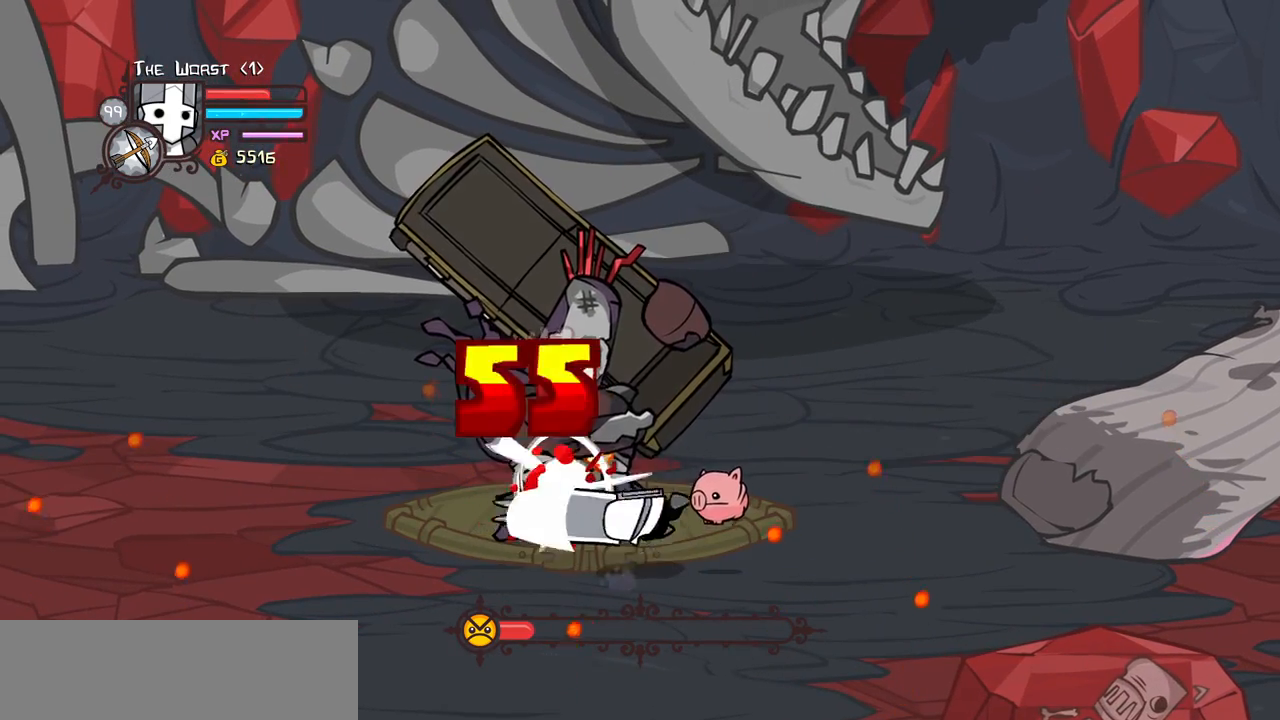
{"keys": [], "events": [[50, "heavy", "up"], [100, "heavy", "down"], [383, "heavy", "up"]]}
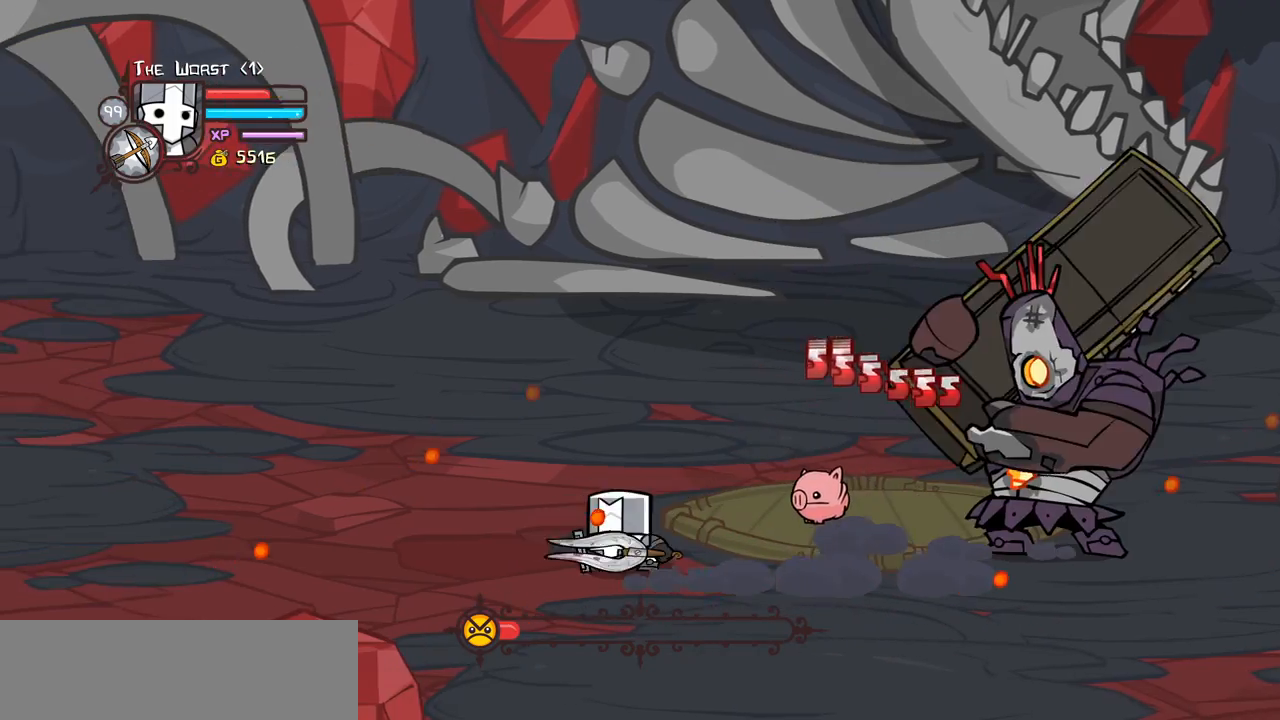
{"keys": ["right"], "events": [[117, "down", "down"], [117, "right", "down"], [483, "down", "up"]]}
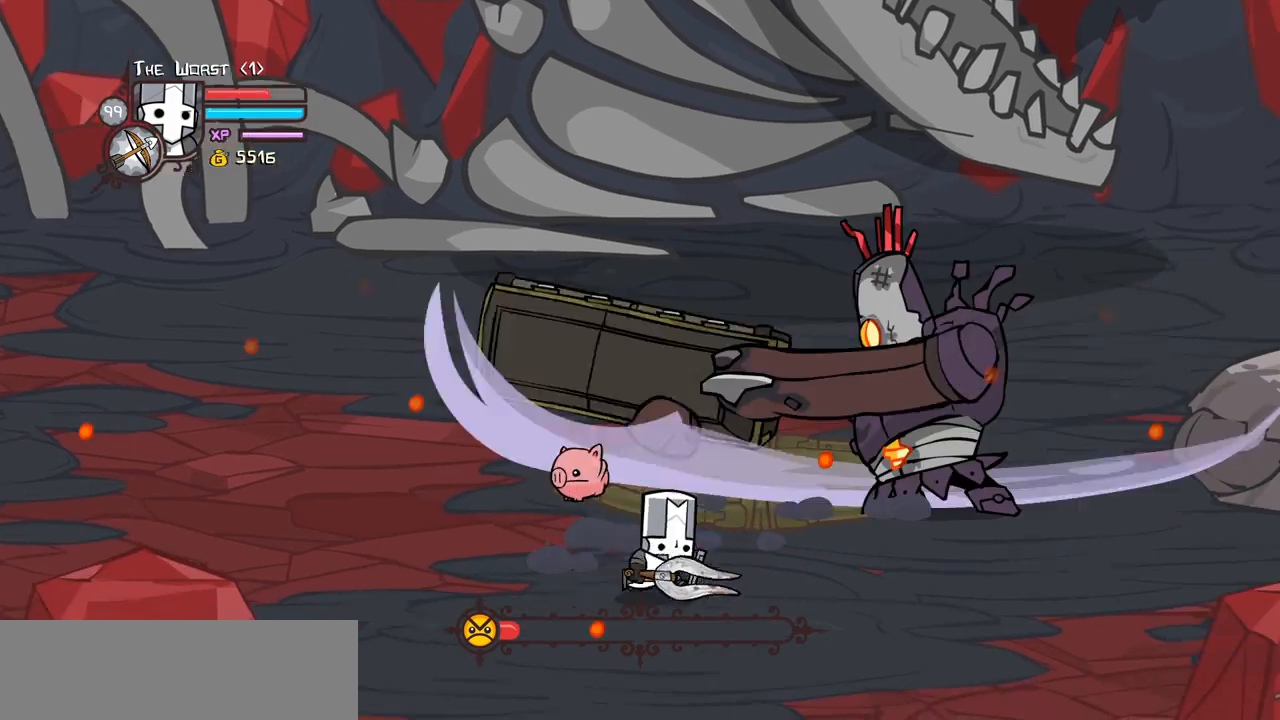
{"keys": ["heavy"], "events": [[33, "up", "down"], [83, "jump", "down"], [133, "heavy", "down"], [217, "jump", "up"], [317, "heavy", "up"], [317, "up", "up"], [367, "heavy", "down"], [417, "right", "up"]]}